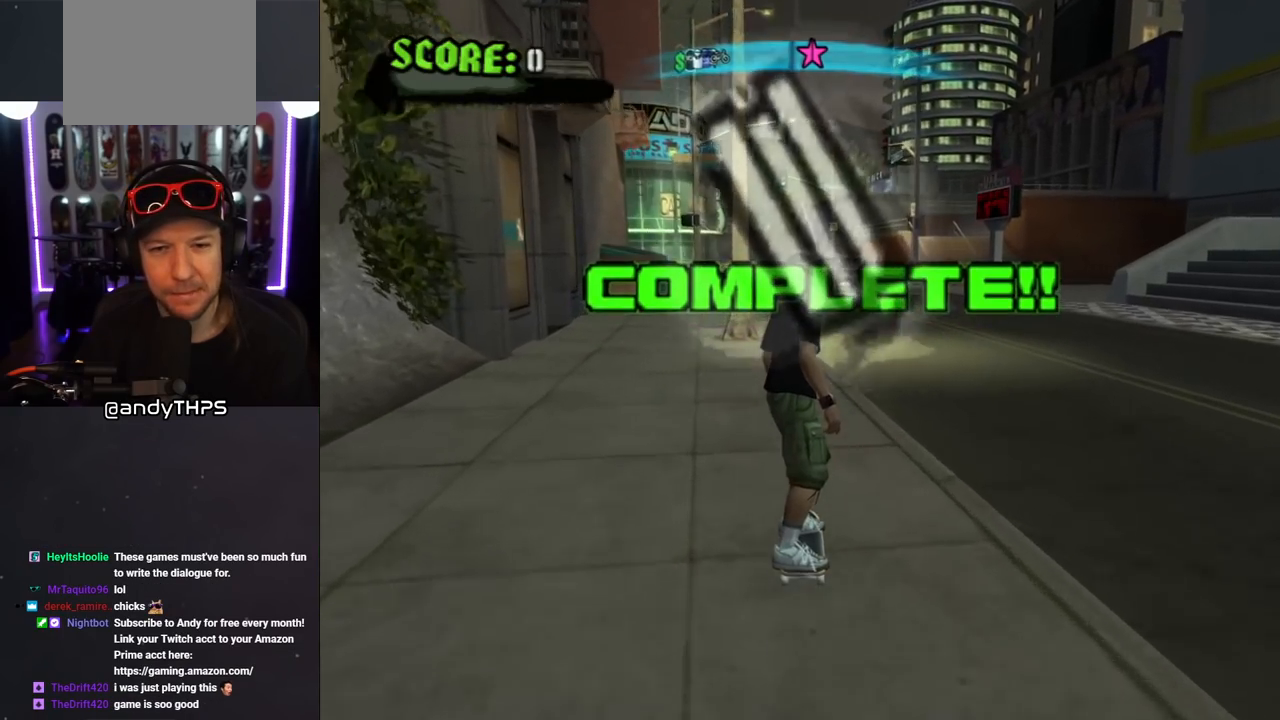
Gameplay with a controller (PlayStation layout); each line is a JSON object with the inputs held at the frame after it. "events" lists button and stick changes between this image and that frame as [ms after this image, input, new state], when the widget could be followed in between. Not read: L2 R2.
{"buttons": ["CROSS"], "left_stick": "center", "right_stick": "center", "events": [[67, "CROSS", "down"], [150, "DPAD_RIGHT", "down"], [250, "DPAD_RIGHT", "up"]]}
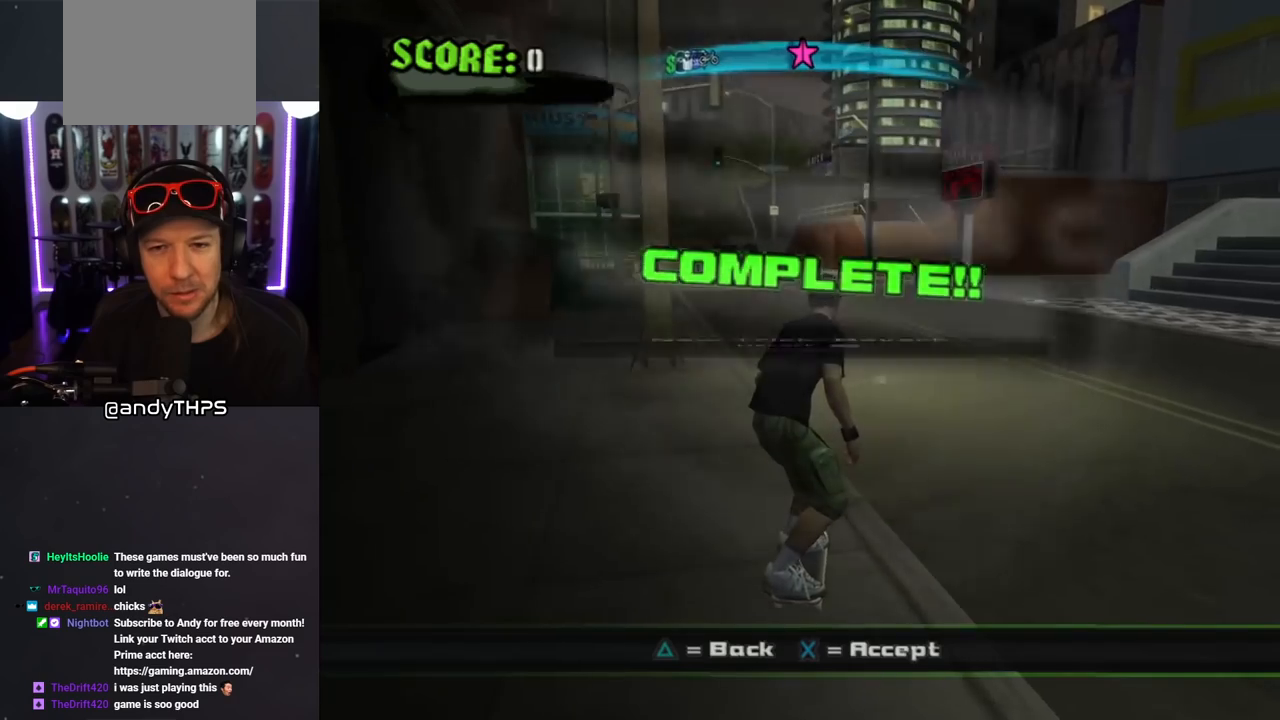
{"buttons": ["CROSS"], "left_stick": "center", "right_stick": "center", "events": [[117, "DPAD_RIGHT", "down"], [233, "DPAD_RIGHT", "up"]]}
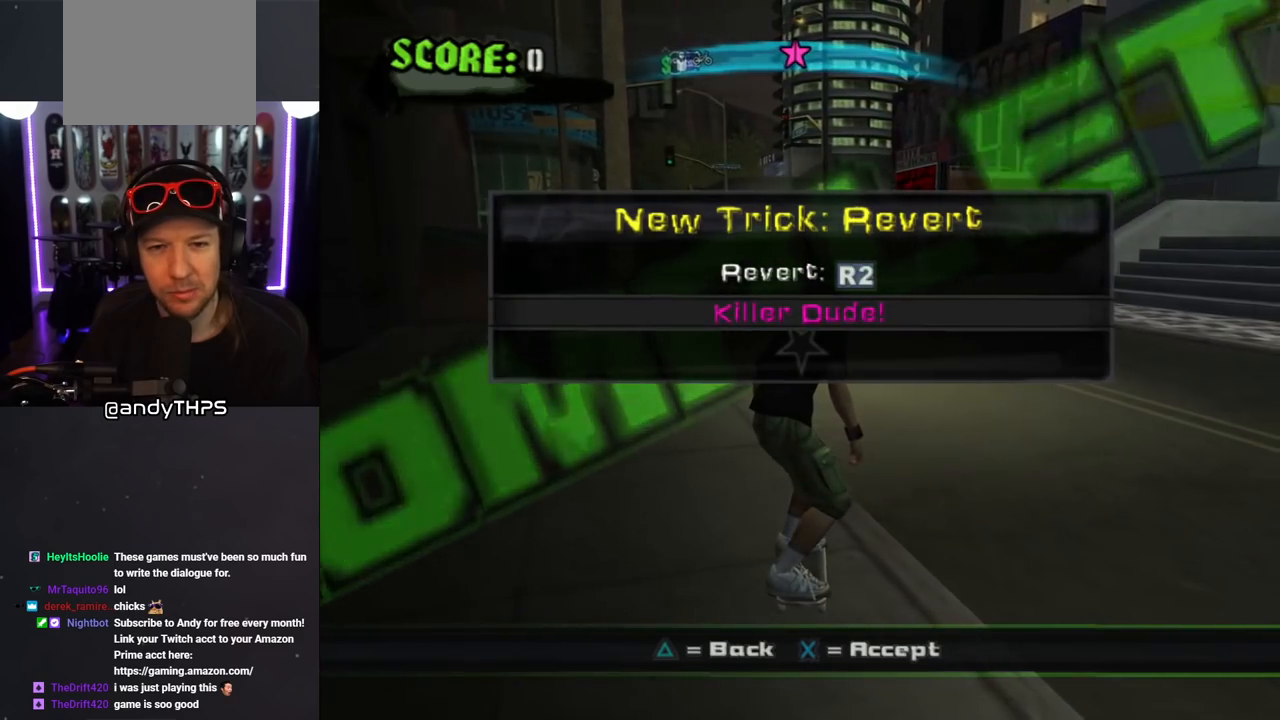
{"buttons": ["CROSS"], "left_stick": "center", "right_stick": "center", "events": [[17, "CROSS", "up"], [483, "CROSS", "down"]]}
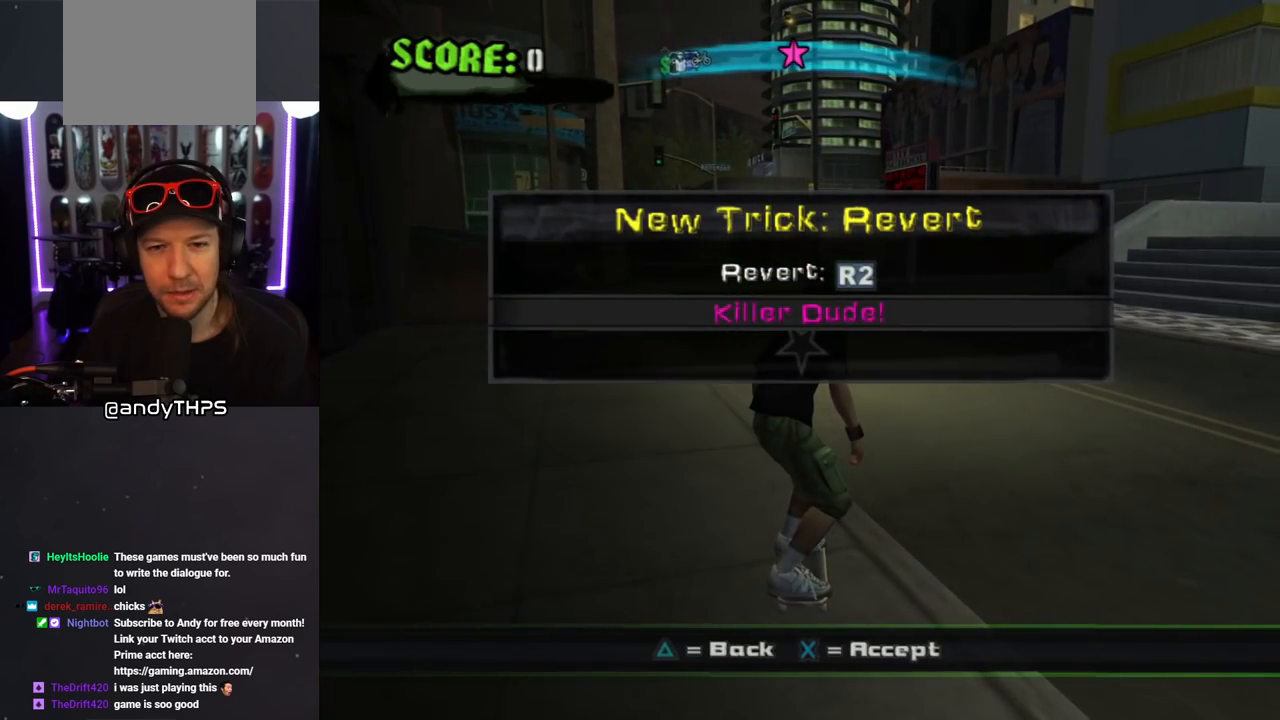
{"buttons": ["CROSS"], "left_stick": "center", "right_stick": "center", "events": [[133, "CROSS", "up"], [433, "CROSS", "down"]]}
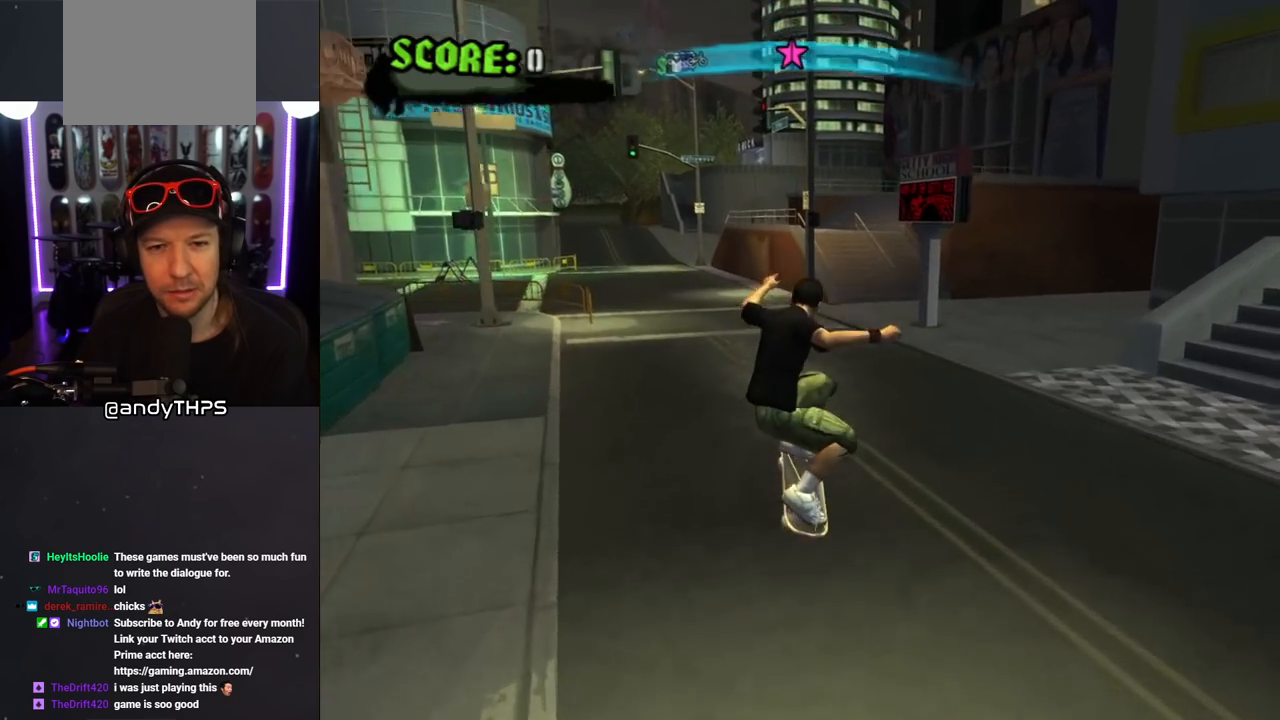
{"buttons": ["CROSS"], "left_stick": "center", "right_stick": "center", "events": []}
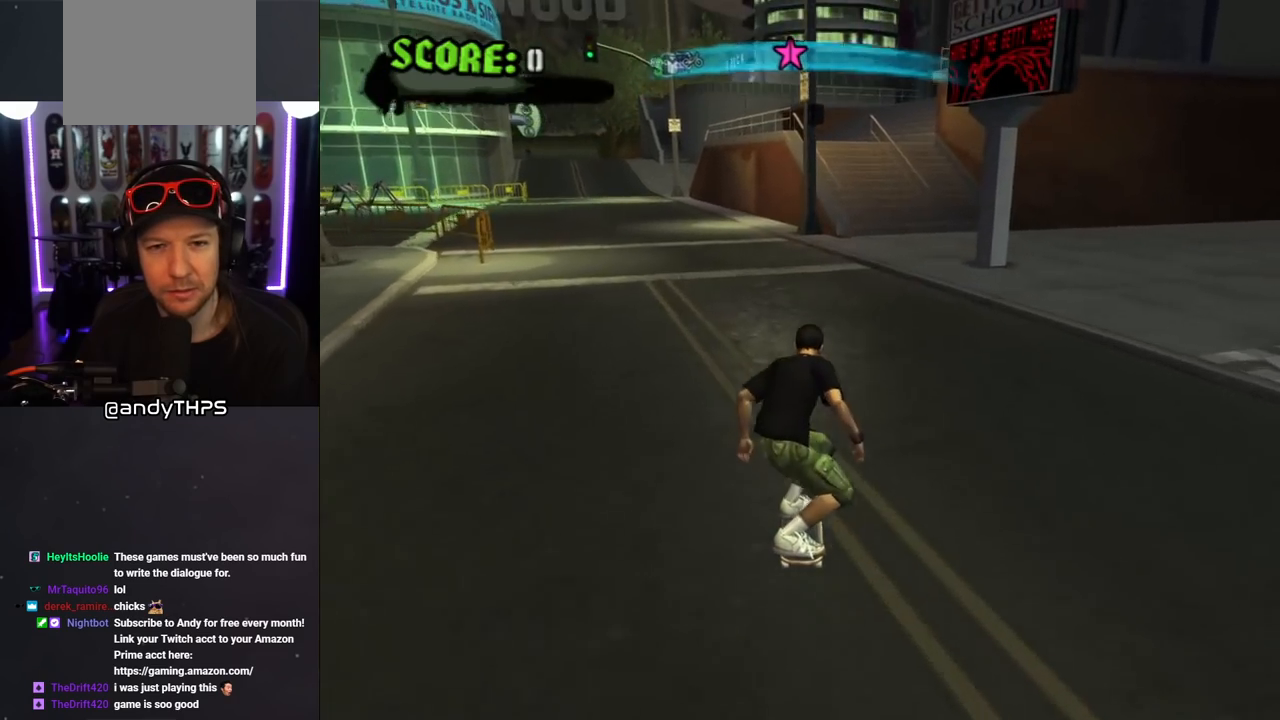
{"buttons": ["CROSS", "DPAD_UP"], "left_stick": "center", "right_stick": "center", "events": [[67, "DPAD_RIGHT", "down"], [183, "DPAD_RIGHT", "up"], [333, "DPAD_UP", "down"], [400, "DPAD_UP", "up"], [500, "DPAD_UP", "down"]]}
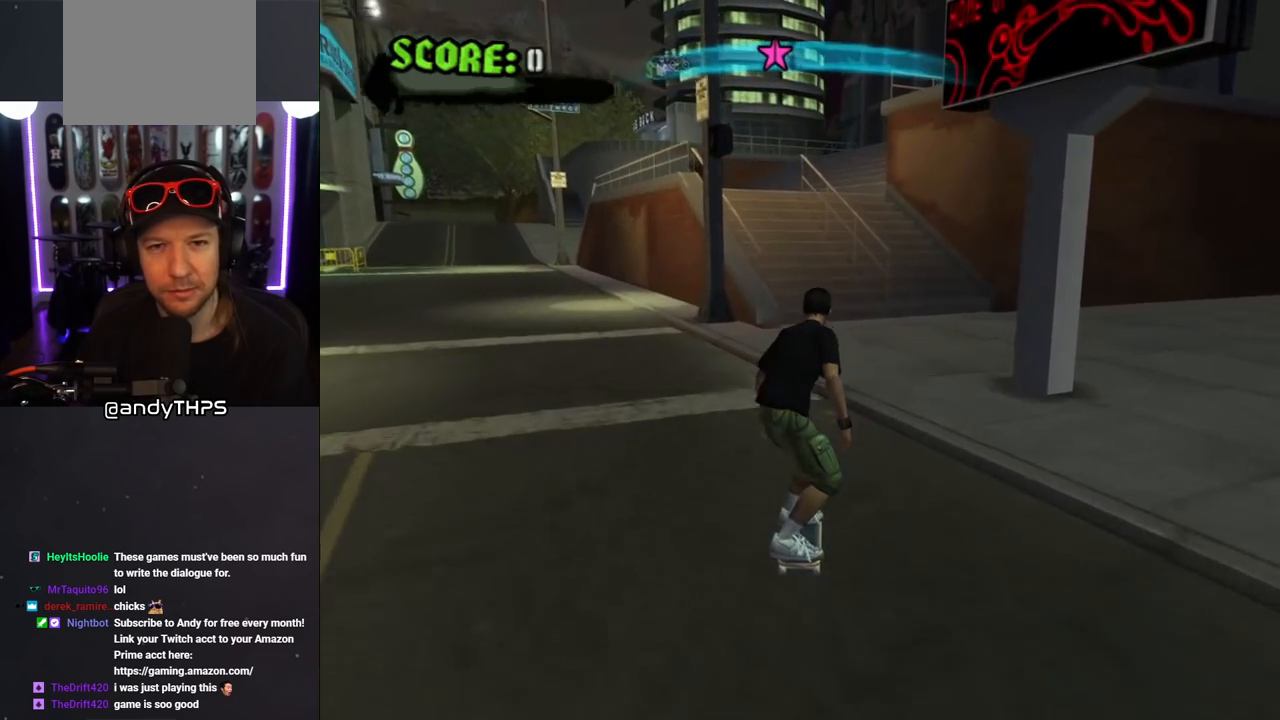
{"buttons": ["TRIANGLE"], "left_stick": "center", "right_stick": "center", "events": [[100, "DPAD_UP", "up"], [133, "DPAD_UP", "down"], [167, "DPAD_LEFT", "down"], [317, "DPAD_LEFT", "up"], [333, "DPAD_UP", "up"], [400, "CROSS", "up"], [400, "DPAD_UP", "down"], [450, "TRIANGLE", "down"], [500, "DPAD_UP", "up"]]}
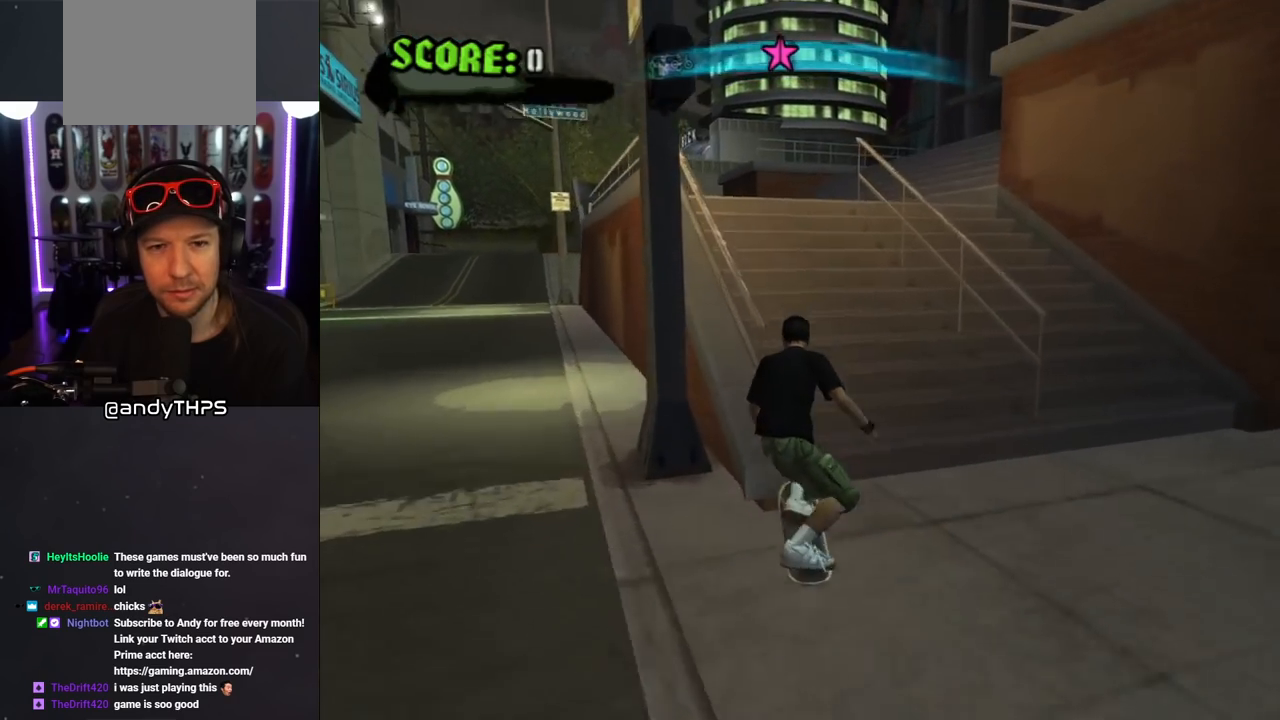
{"buttons": ["CROSS", "TRIANGLE", "DPAD_UP"], "left_stick": "center", "right_stick": "center", "events": [[33, "DPAD_UP", "down"], [67, "CROSS", "down"], [83, "TRIANGLE", "up"], [117, "DPAD_UP", "up"], [133, "TRIANGLE", "down"], [150, "CROSS", "up"], [167, "DPAD_UP", "down"], [233, "CROSS", "down"], [267, "DPAD_UP", "up"], [300, "DPAD_UP", "down"], [317, "CROSS", "up"], [400, "CROSS", "down"], [400, "DPAD_UP", "up"], [433, "DPAD_UP", "down"]]}
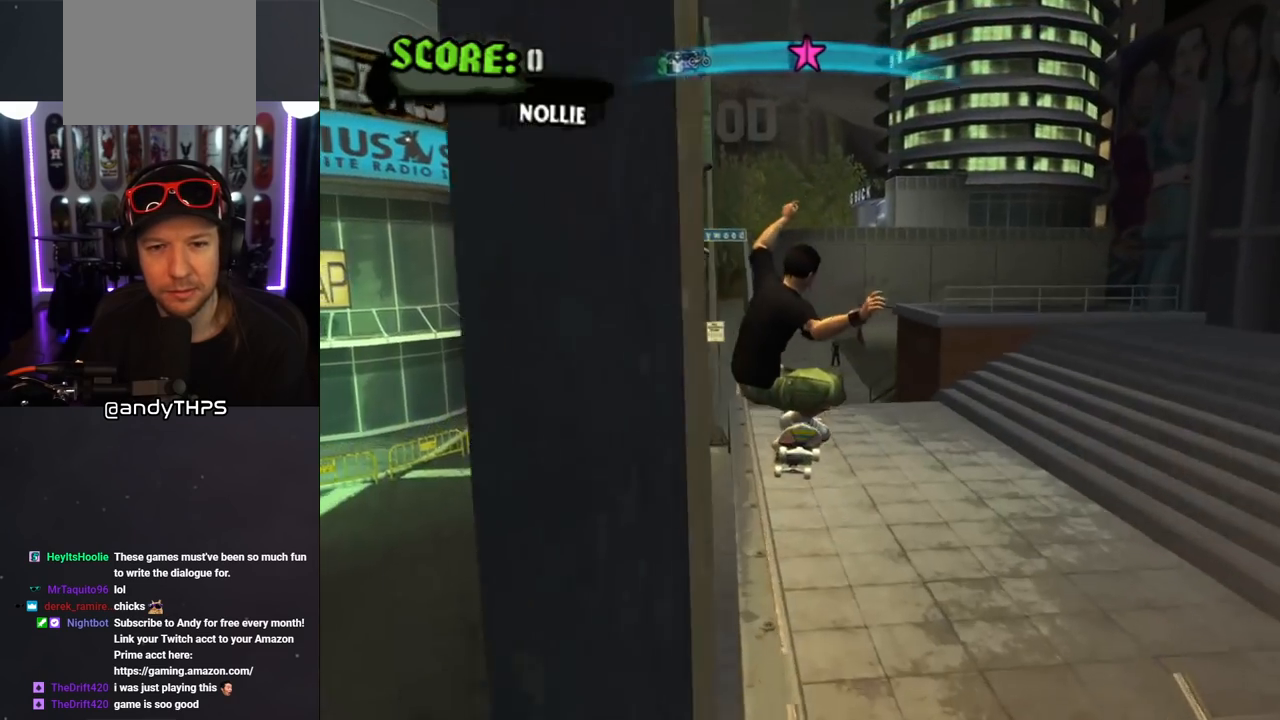
{"buttons": ["CROSS", "TRIANGLE", "DPAD_RIGHT"], "left_stick": "center", "right_stick": "center", "events": [[17, "DPAD_UP", "up"], [83, "DPAD_UP", "down"], [150, "DPAD_UP", "up"], [233, "DPAD_UP", "down"], [417, "DPAD_UP", "up"], [483, "DPAD_RIGHT", "down"]]}
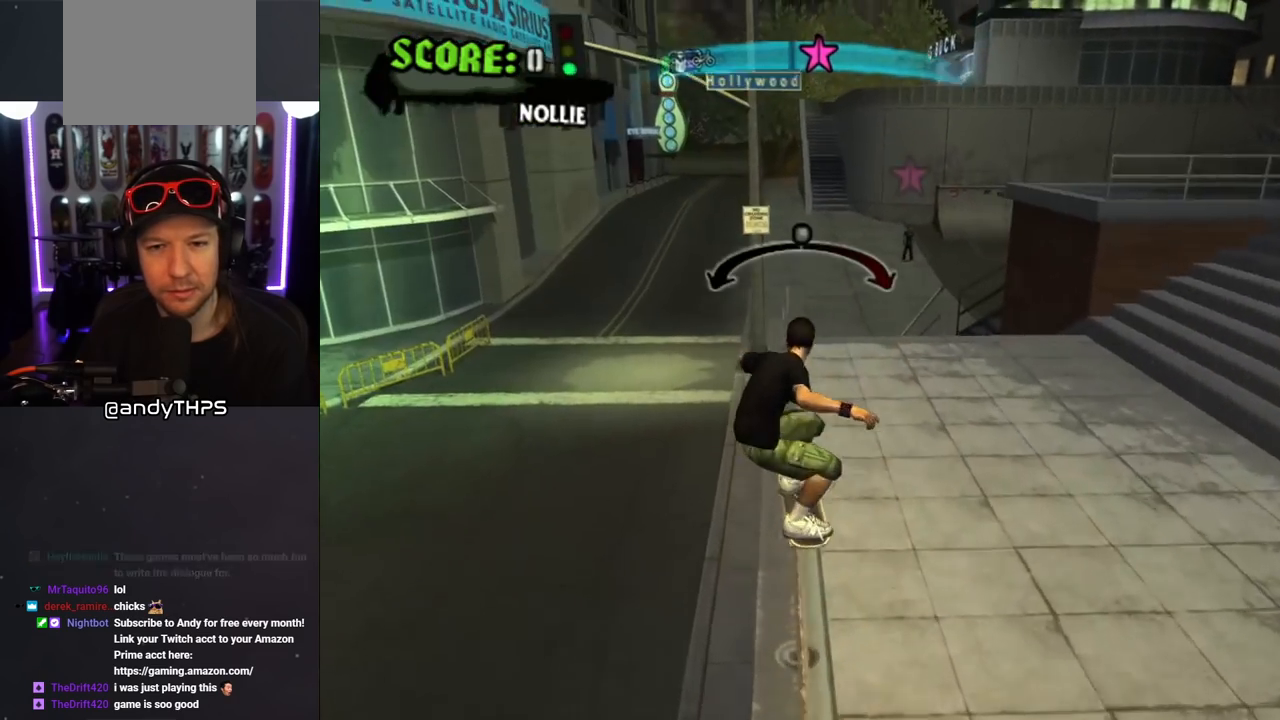
{"buttons": ["L1"], "left_stick": "center", "right_stick": "center", "events": [[33, "DPAD_DOWN", "down"], [100, "L1", "down"], [117, "DPAD_DOWN", "up"], [150, "DPAD_UP", "down"], [150, "SQUARE", "down"], [183, "CROSS", "up"], [183, "TRIANGLE", "up"], [300, "SQUARE", "up"], [367, "DPAD_UP", "up"], [400, "DPAD_RIGHT", "up"]]}
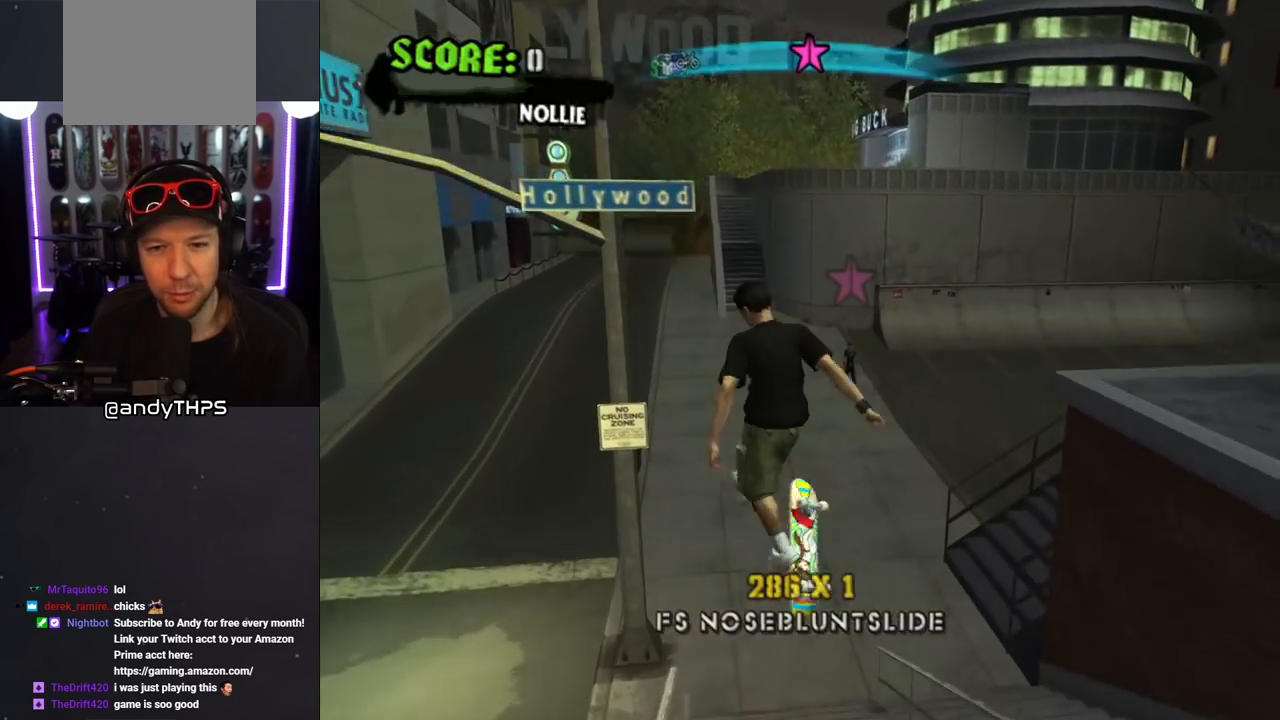
{"buttons": [], "left_stick": "center", "right_stick": "center", "events": [[150, "L1", "up"]]}
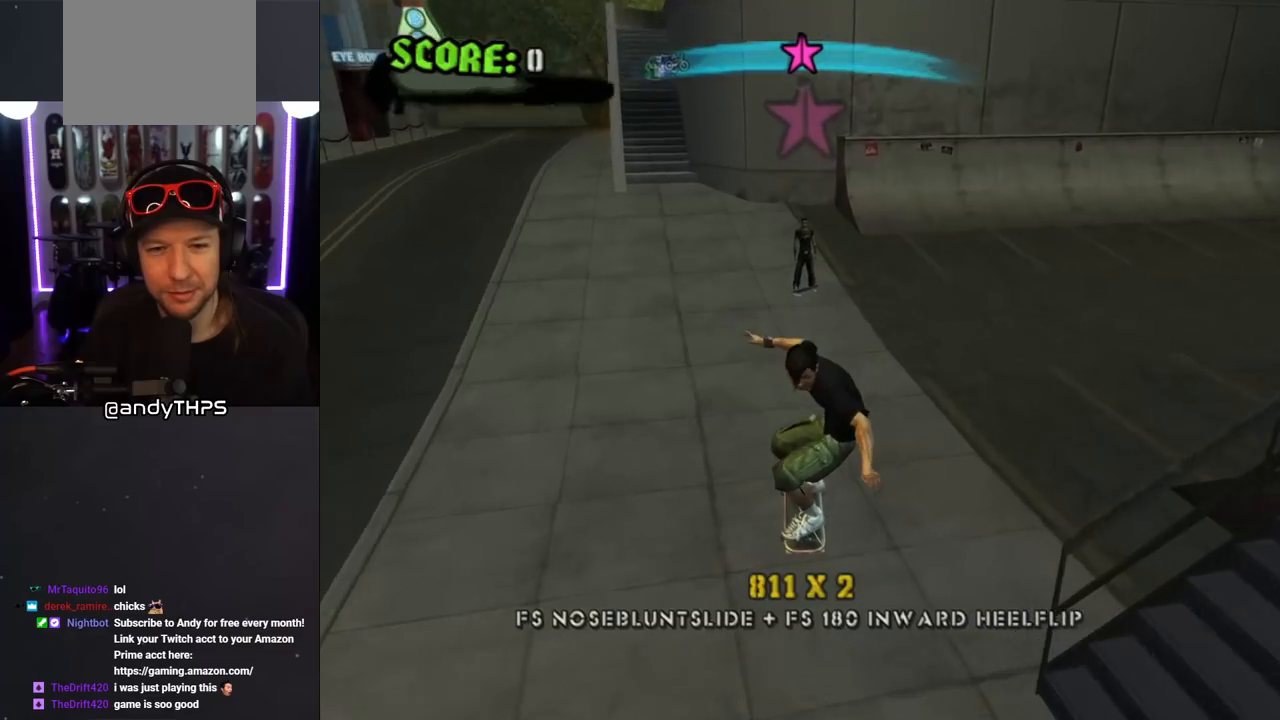
{"buttons": ["DPAD_DOWN"], "left_stick": "center", "right_stick": "center", "events": [[283, "DPAD_DOWN", "down"]]}
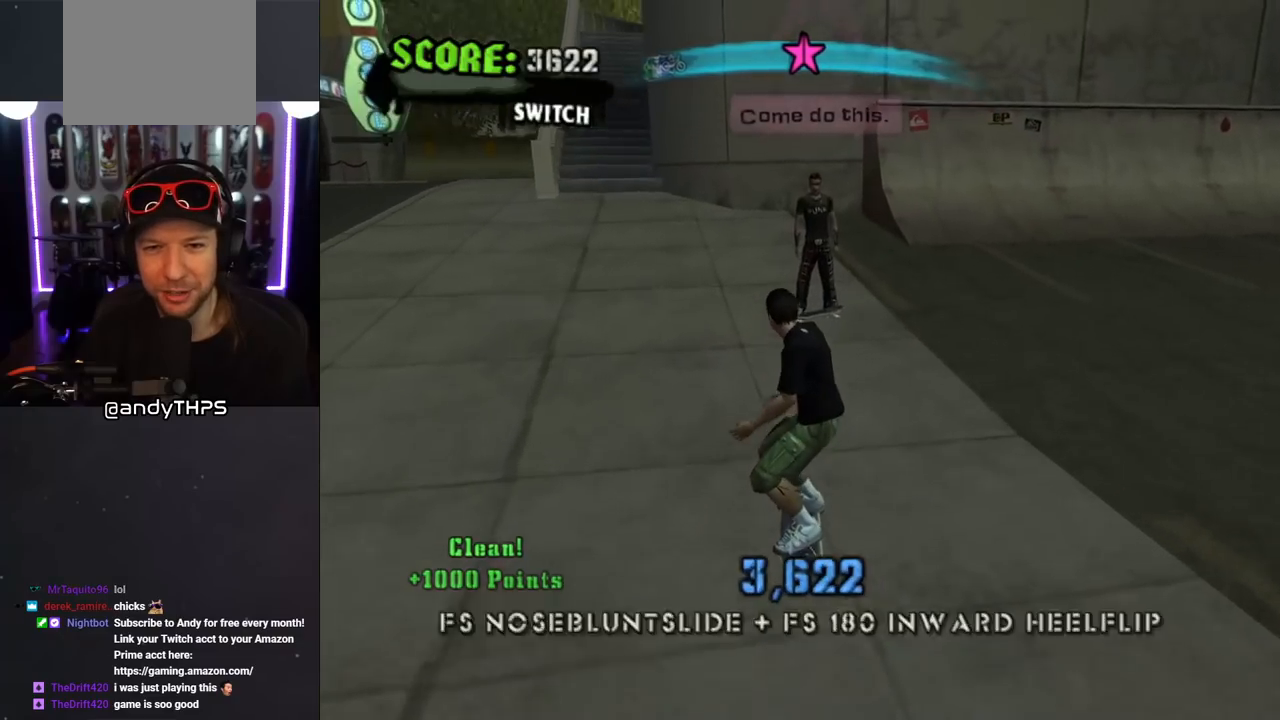
{"buttons": ["DPAD_DOWN"], "left_stick": "center", "right_stick": "center", "events": []}
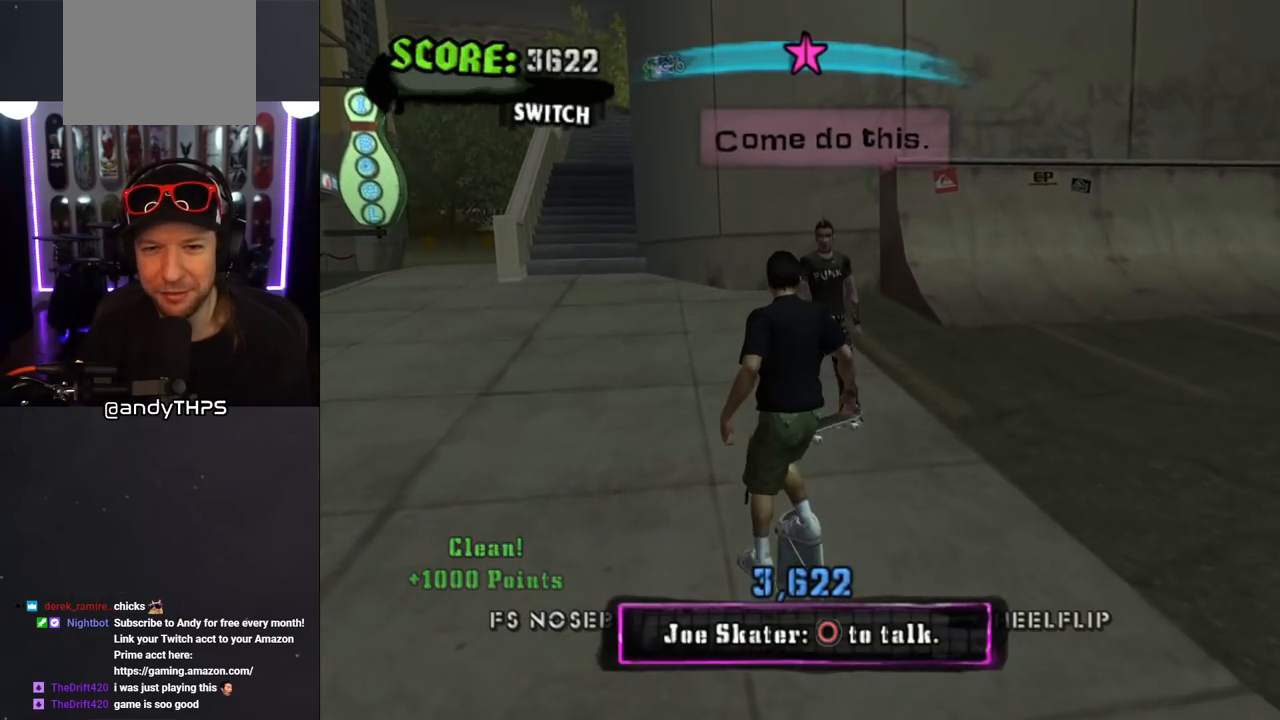
{"buttons": [], "left_stick": "center", "right_stick": "center", "events": [[67, "DPAD_DOWN", "up"], [100, "CIRCLE", "down"], [250, "CIRCLE", "up"]]}